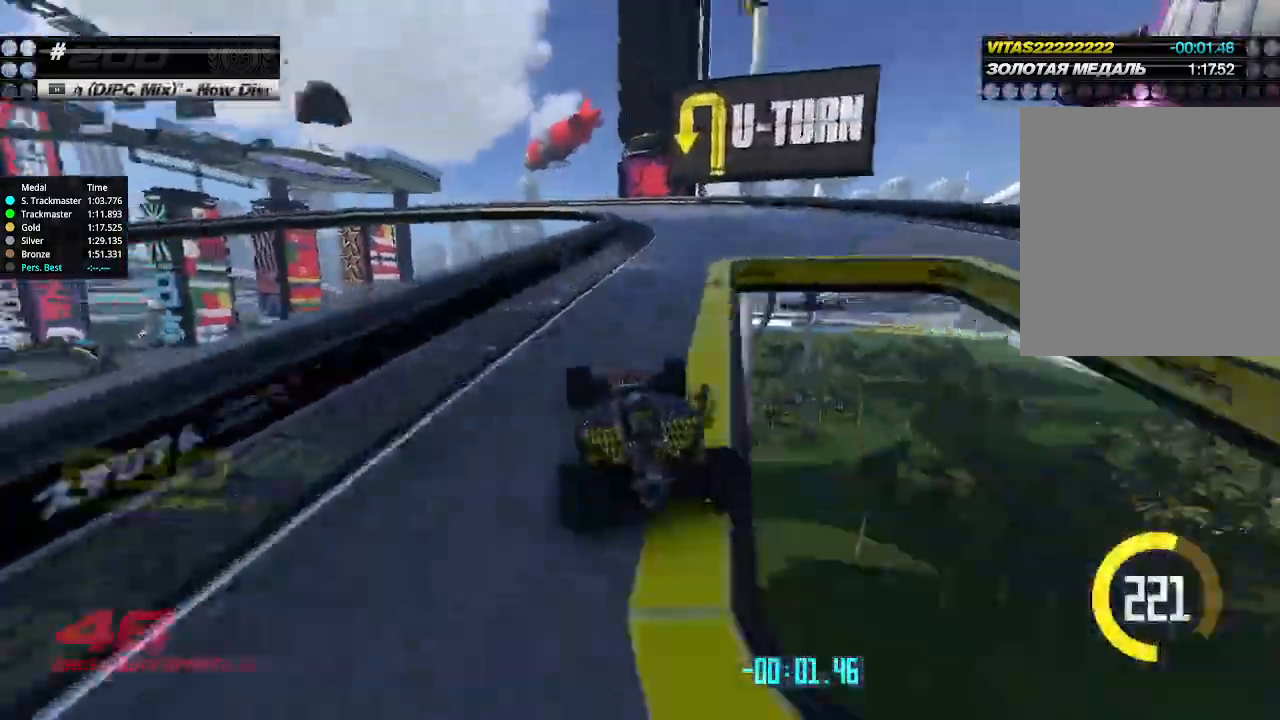
Gameplay with keyboard; each line is a JSON object with the keys held at the frame after it. "events" lists presses ("down") and releases ("up") of "down", "left", "right" and "up" between this image and that frame as [ms after this image, input, new state], when the widget could be followed in between. No other keys are recorded. Mouse input is not recorded.
{"keys": ["down", "left"], "events": [[267, "down", "down"], [267, "left", "down"], [267, "right", "up"], [267, "up", "up"]]}
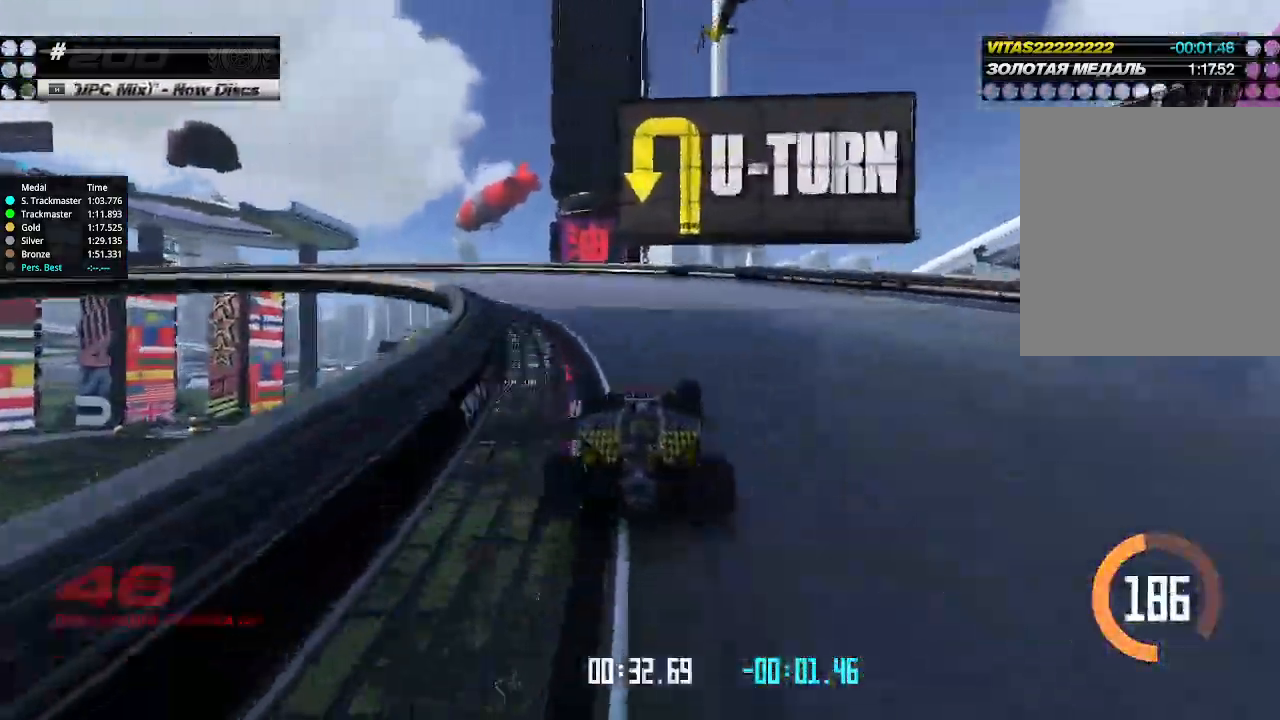
{"keys": ["left", "up"], "events": [[333, "down", "up"], [367, "up", "down"]]}
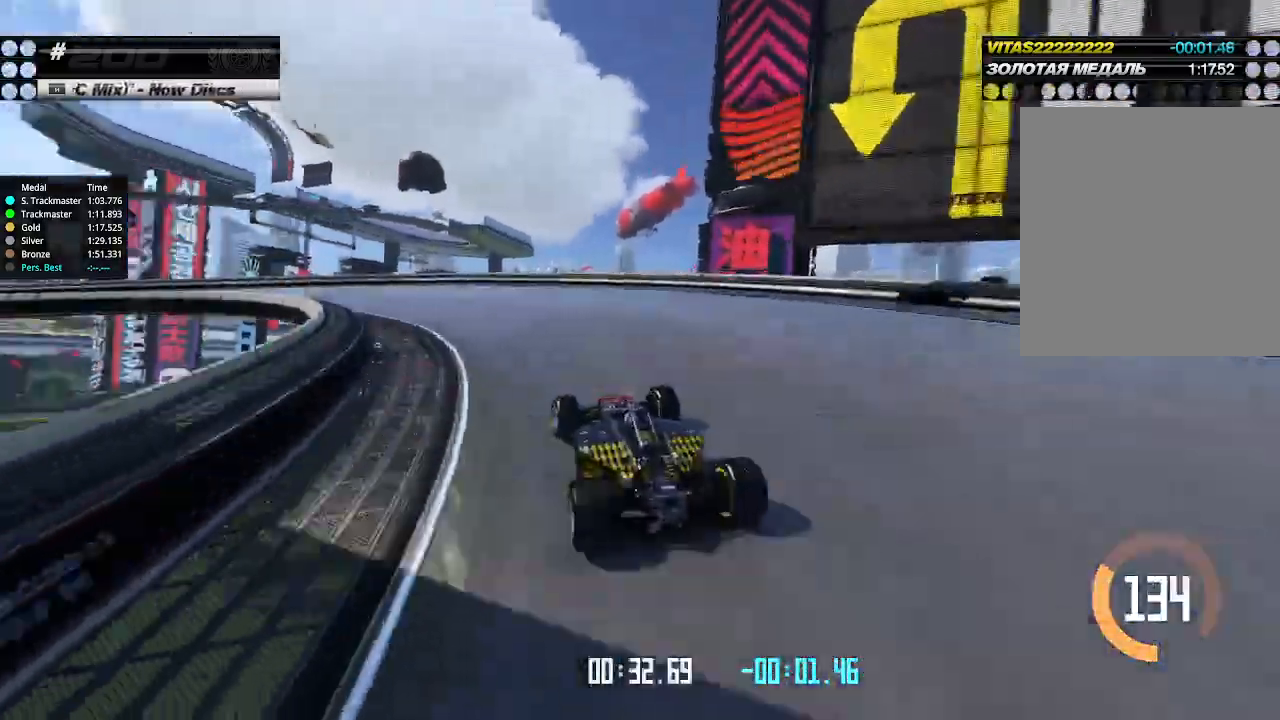
{"keys": ["left", "up"], "events": [[167, "left", "up"], [267, "left", "down"], [367, "left", "up"], [467, "left", "down"]]}
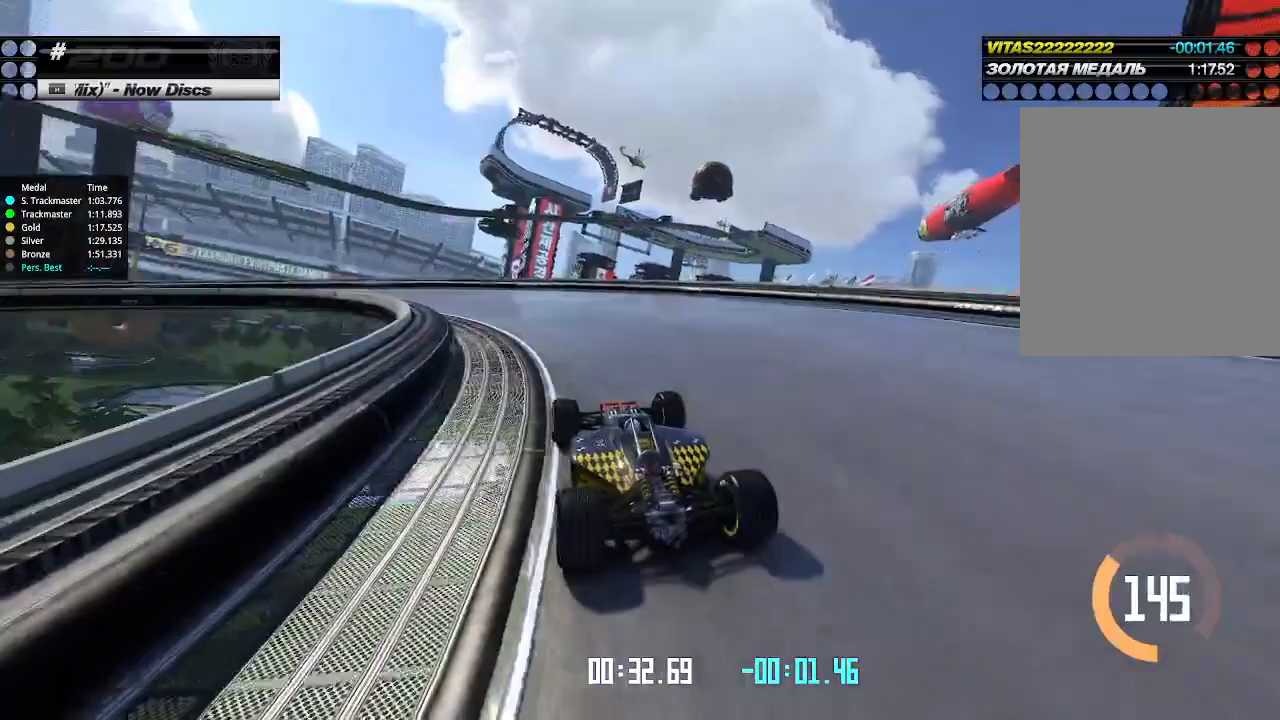
{"keys": ["left", "up"], "events": [[67, "left", "up"], [233, "left", "down"], [333, "left", "up"], [367, "left", "down"]]}
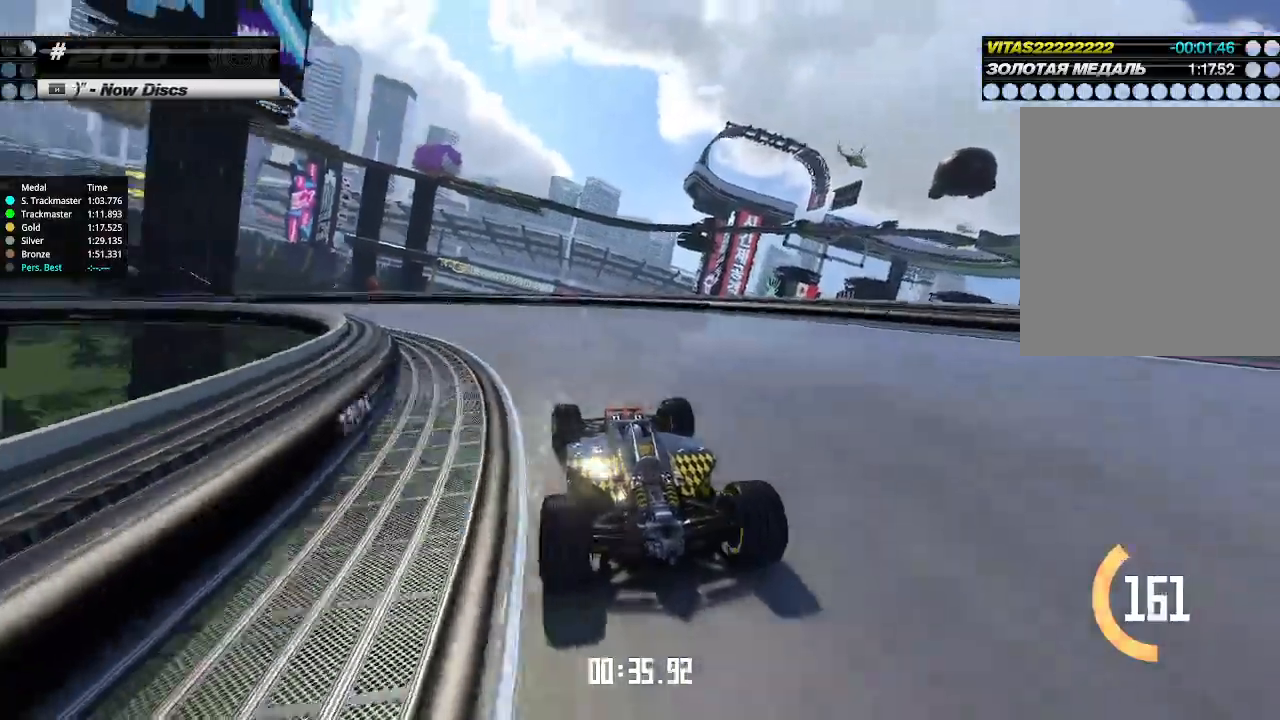
{"keys": ["left", "up"], "events": []}
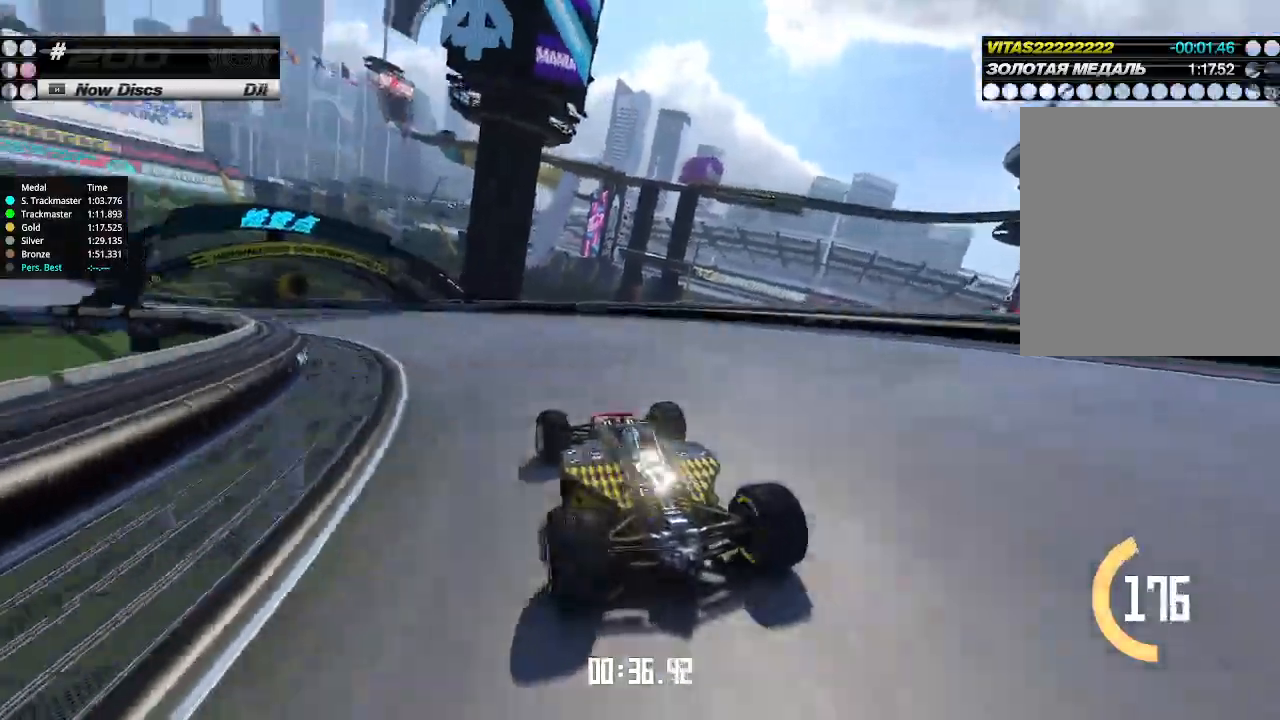
{"keys": ["left", "up"], "events": [[167, "left", "up"], [267, "left", "down"], [400, "left", "up"], [467, "left", "down"]]}
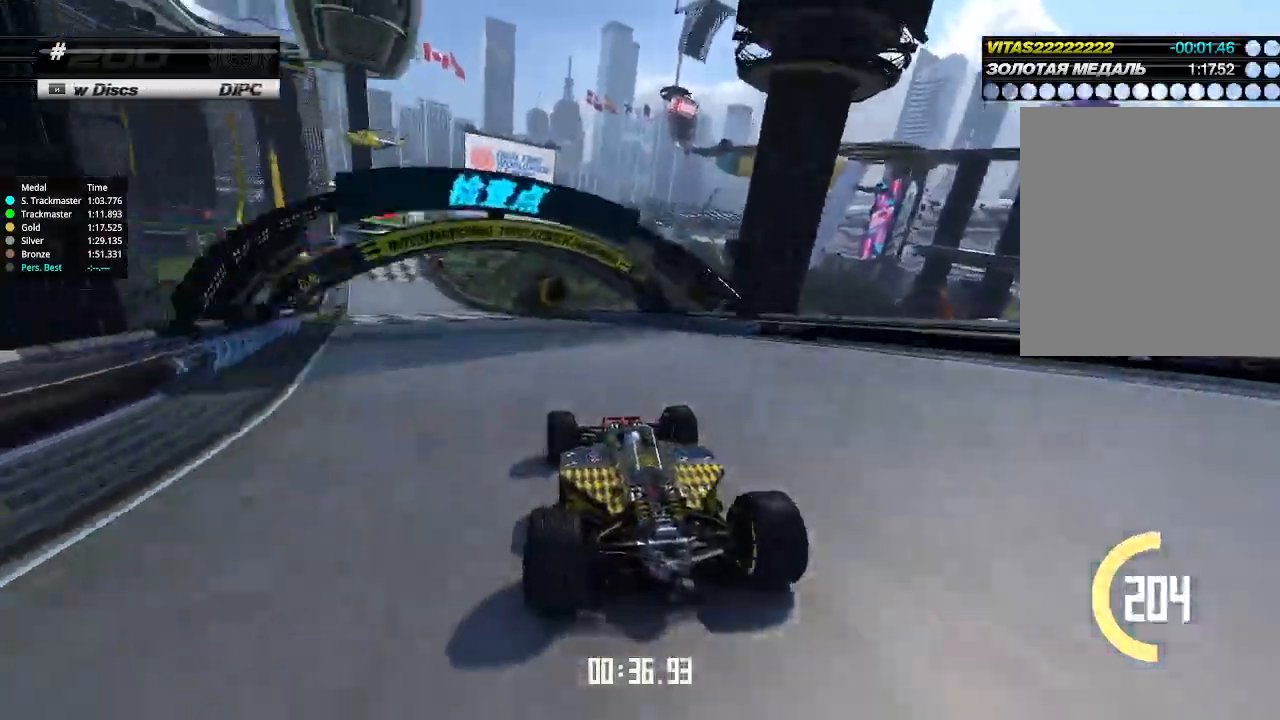
{"keys": ["up"], "events": [[67, "left", "up"], [200, "left", "down"], [300, "left", "up"]]}
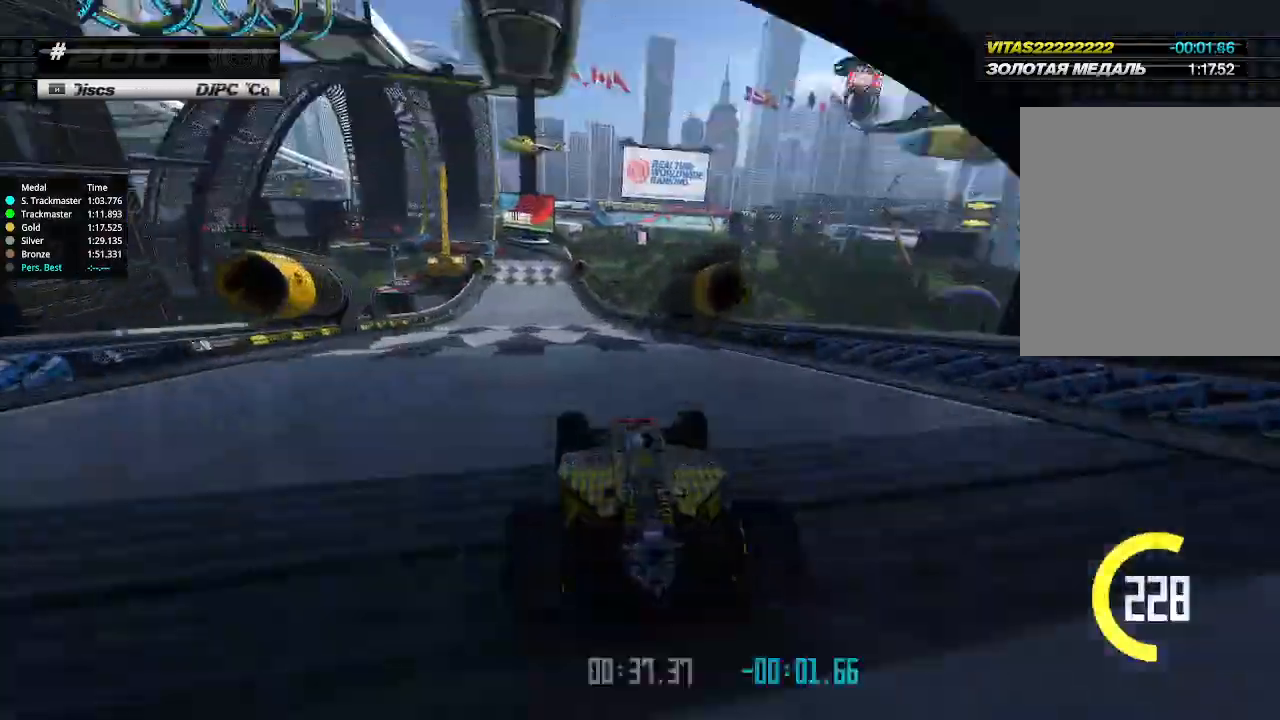
{"keys": ["up"], "events": [[67, "left", "down"], [133, "left", "up"]]}
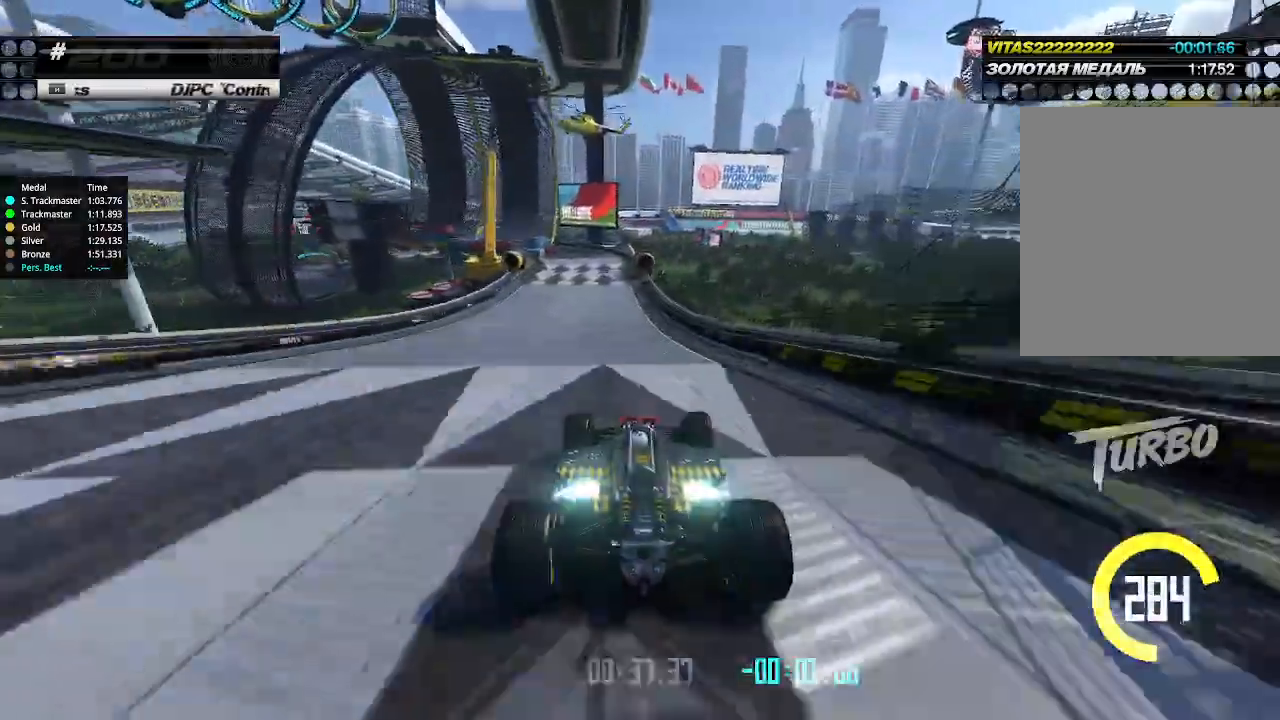
{"keys": ["up"], "events": [[133, "left", "down"], [233, "left", "up"]]}
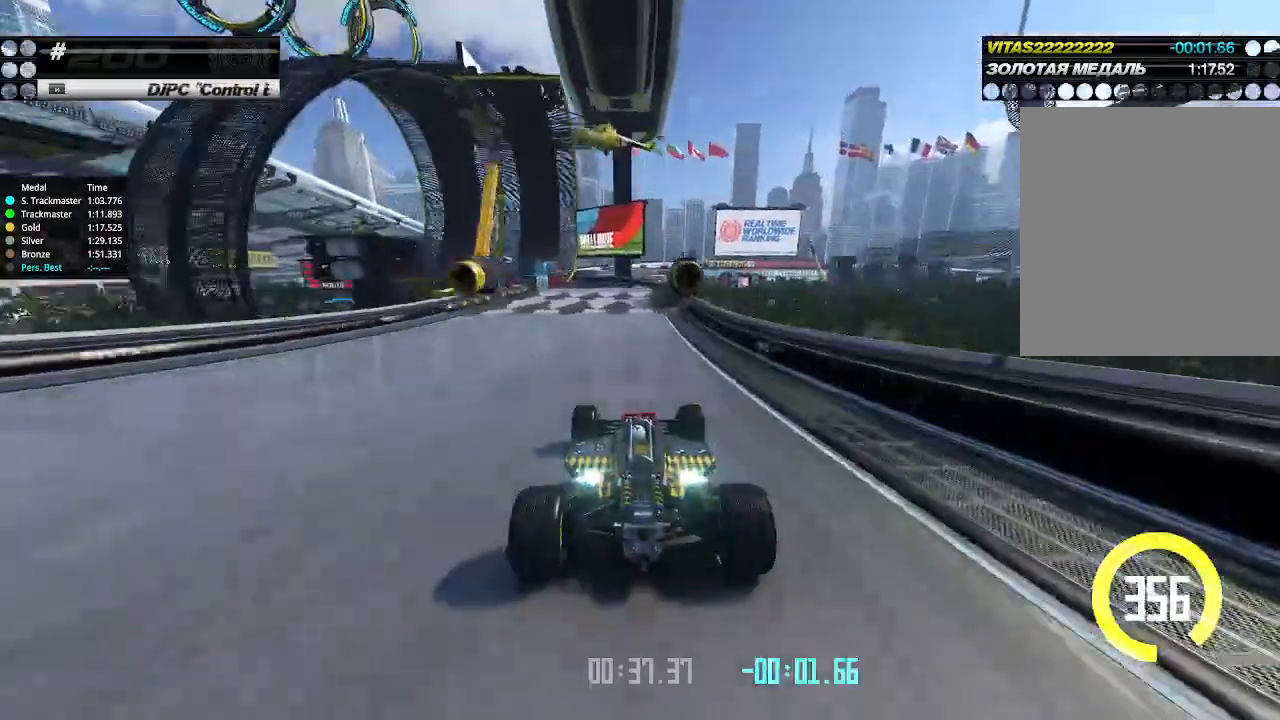
{"keys": ["left", "up"], "events": [[33, "left", "down"], [133, "left", "up"], [333, "left", "down"], [467, "left", "up"], [500, "left", "down"]]}
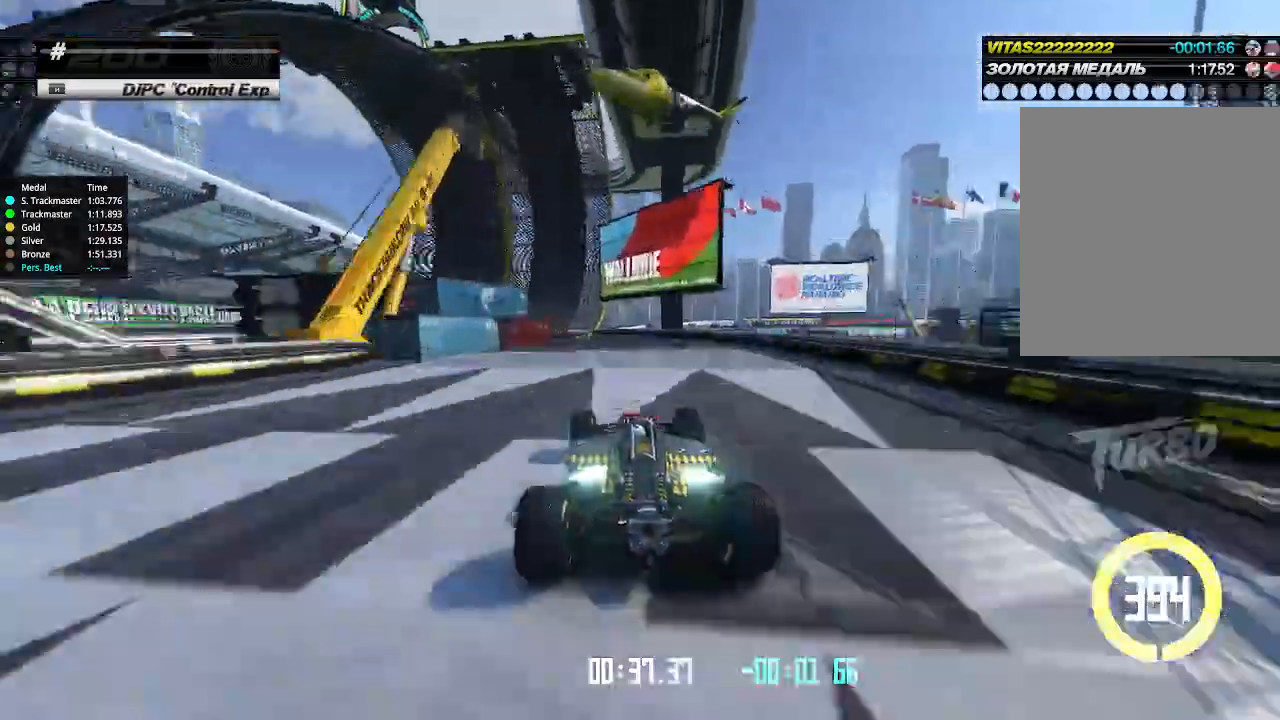
{"keys": ["up"], "events": [[500, "left", "up"]]}
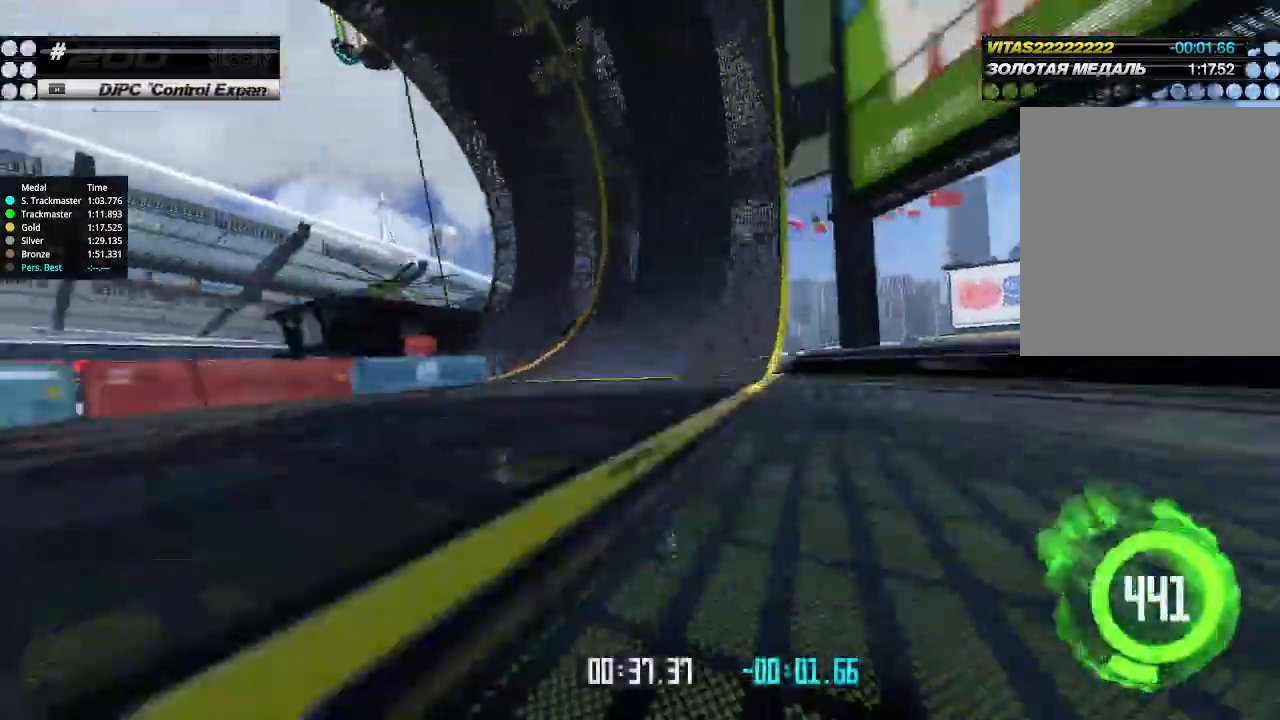
{"keys": ["up"], "events": [[100, "right", "down"], [133, "right", "up"], [300, "right", "down"], [400, "right", "up"]]}
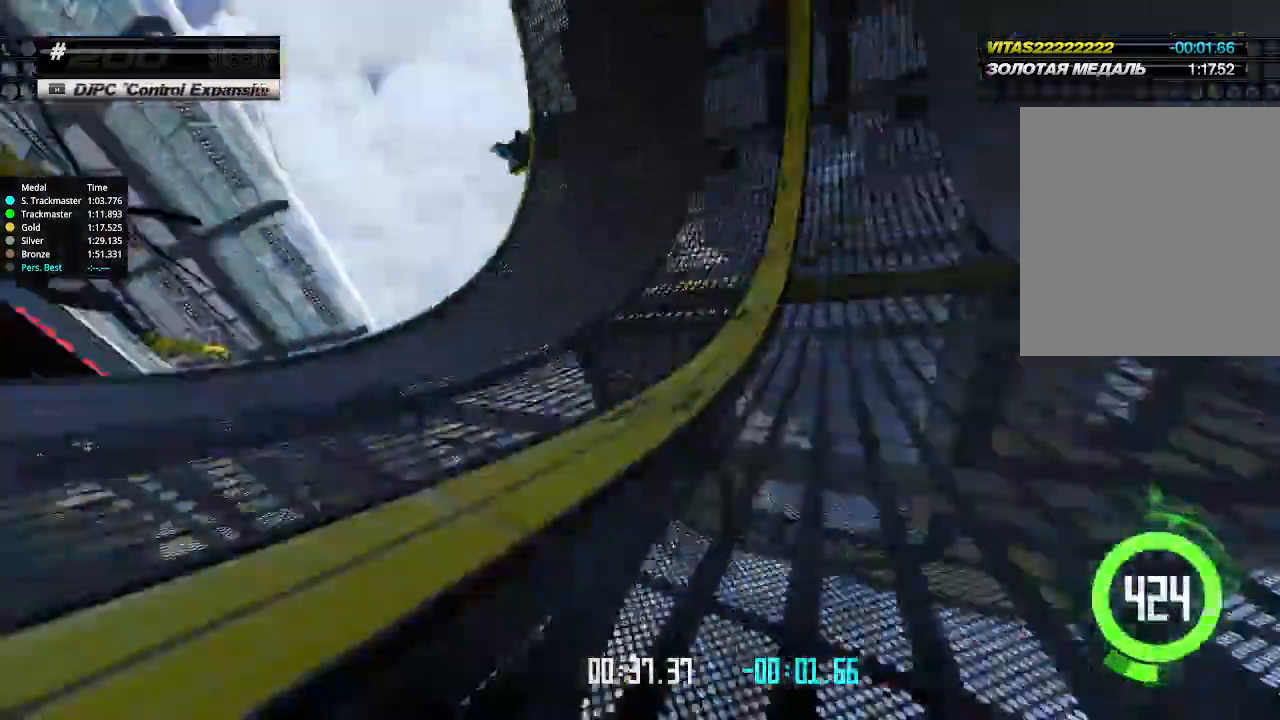
{"keys": ["right", "up"], "events": [[67, "right", "down"], [200, "right", "up"], [300, "right", "down"], [333, "right", "up"], [400, "right", "down"]]}
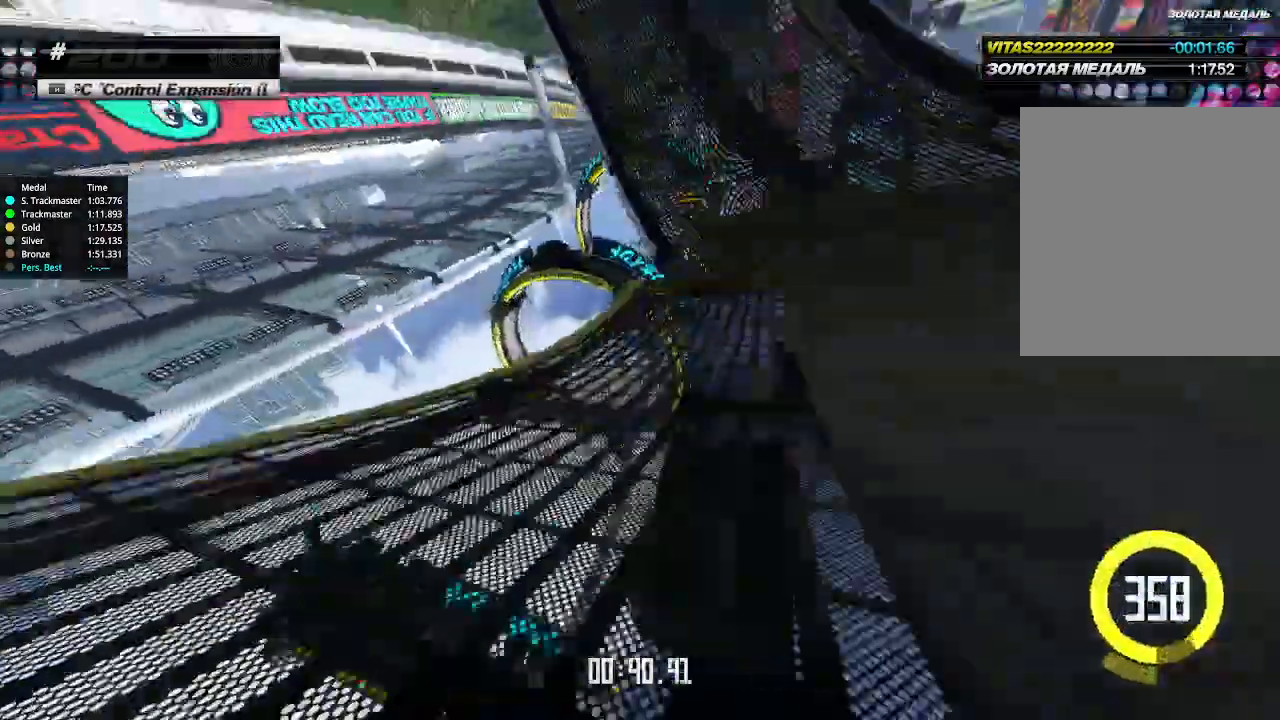
{"keys": ["up"], "events": [[233, "right", "up"], [467, "up", "up"], [500, "up", "down"]]}
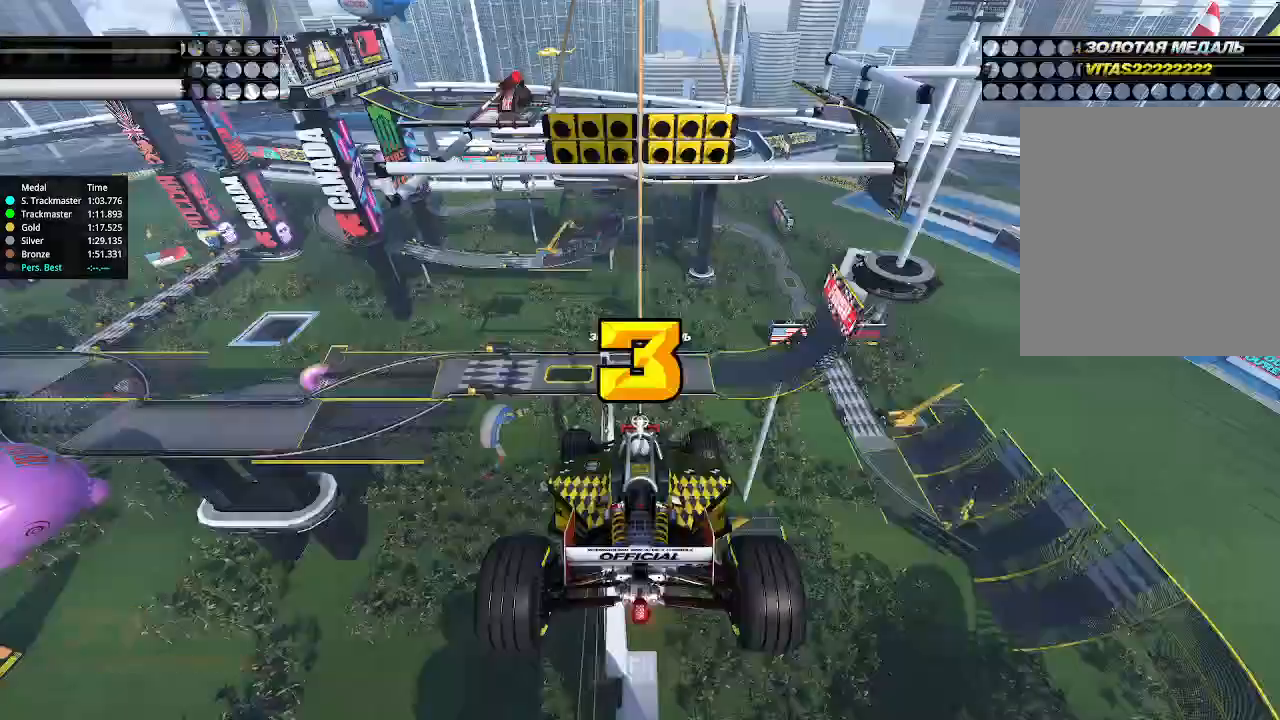
{"keys": [], "events": [[233, "up", "up"]]}
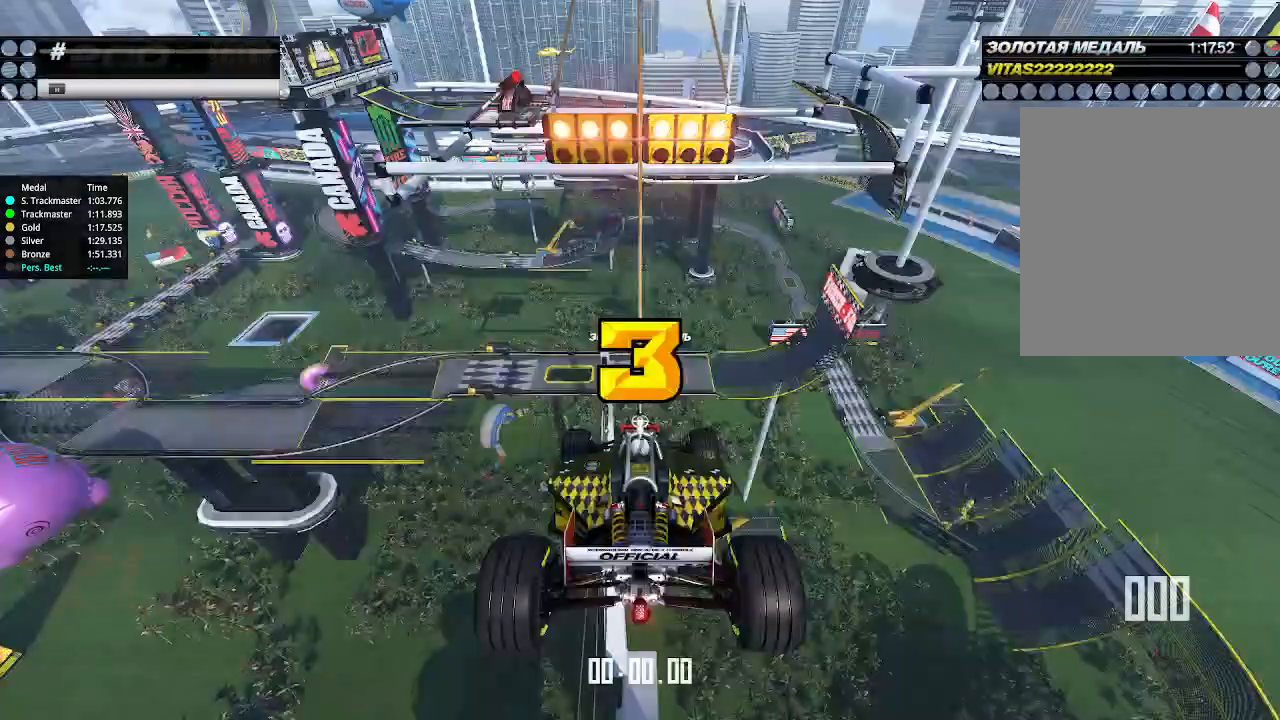
{"keys": ["up"], "events": [[500, "up", "down"]]}
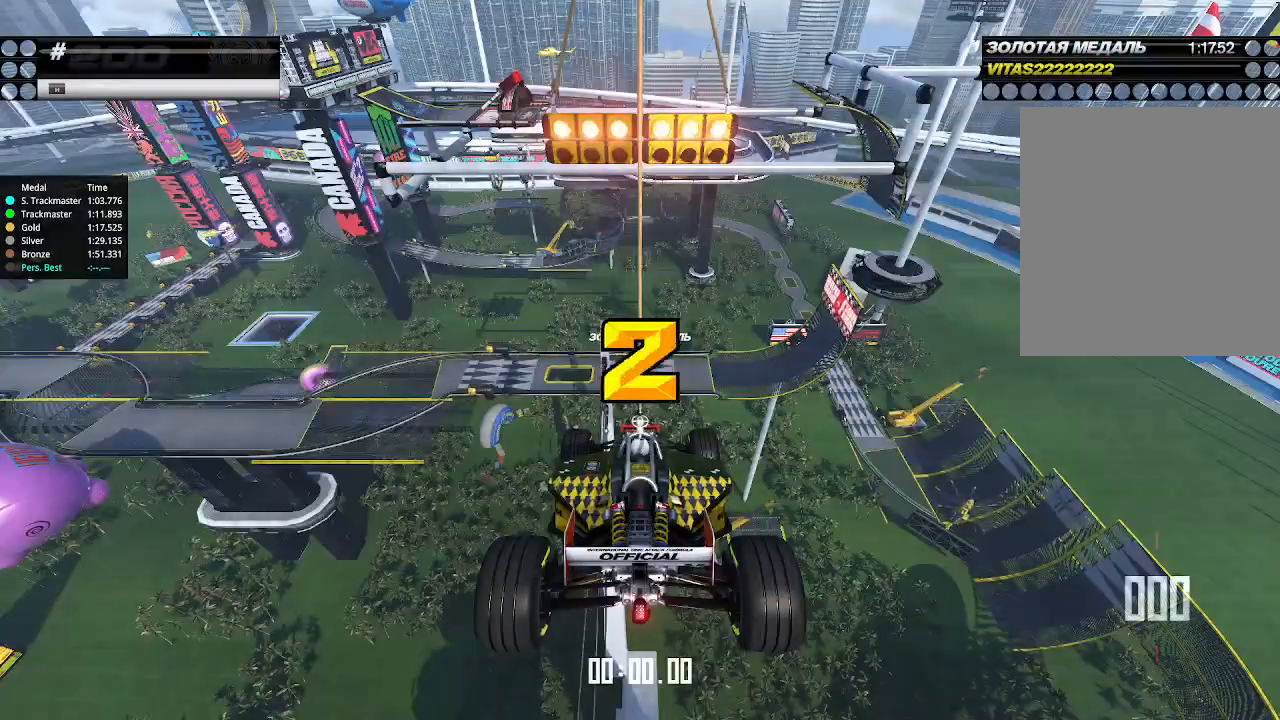
{"keys": ["up"], "events": []}
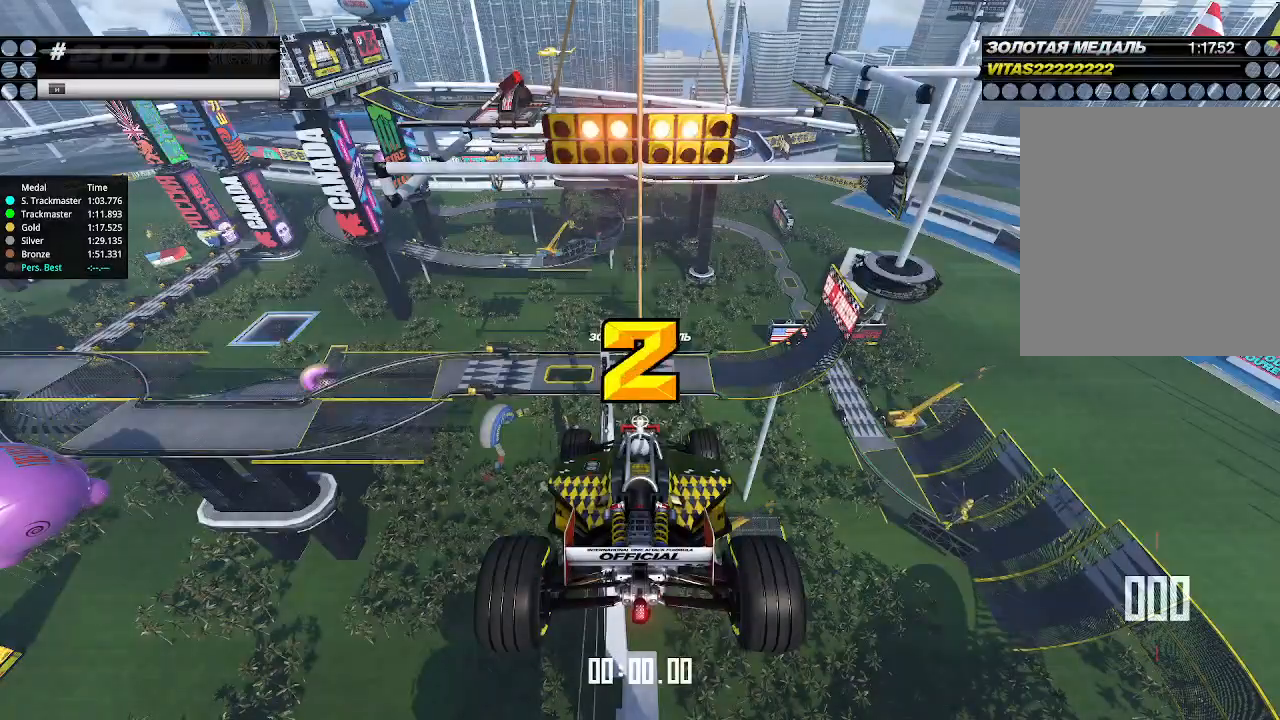
{"keys": ["up"], "events": []}
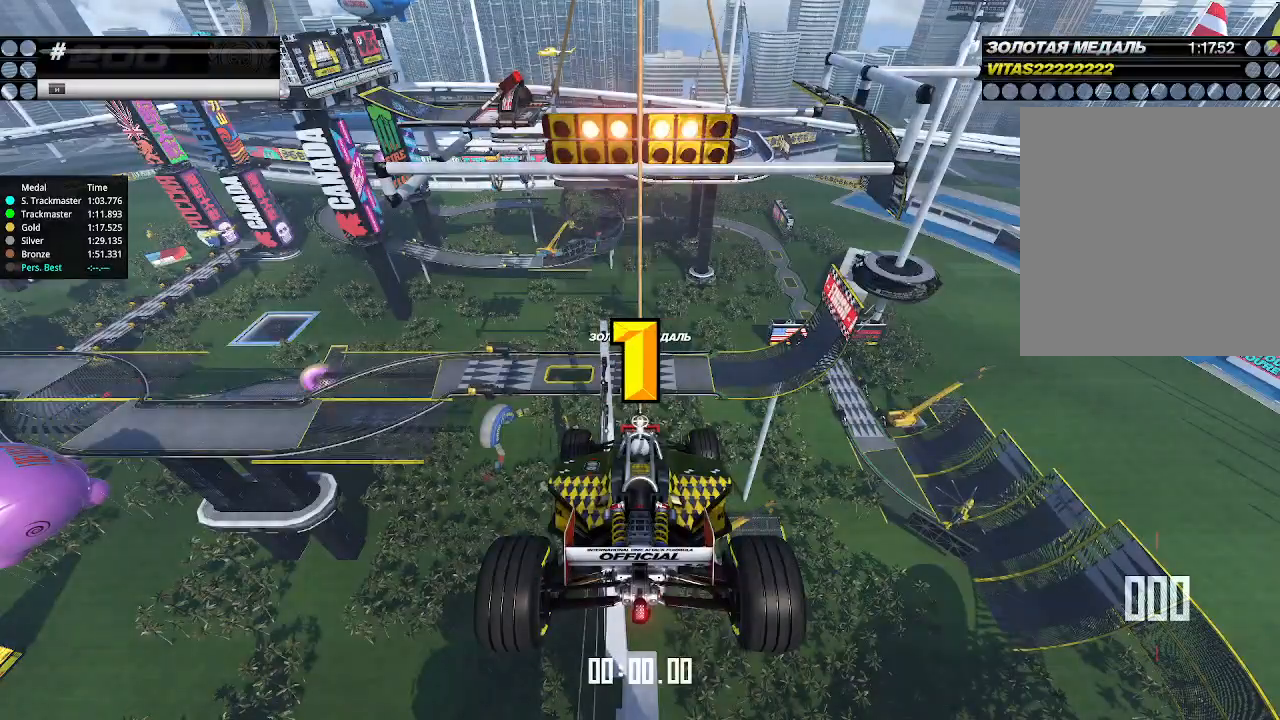
{"keys": ["up"], "events": []}
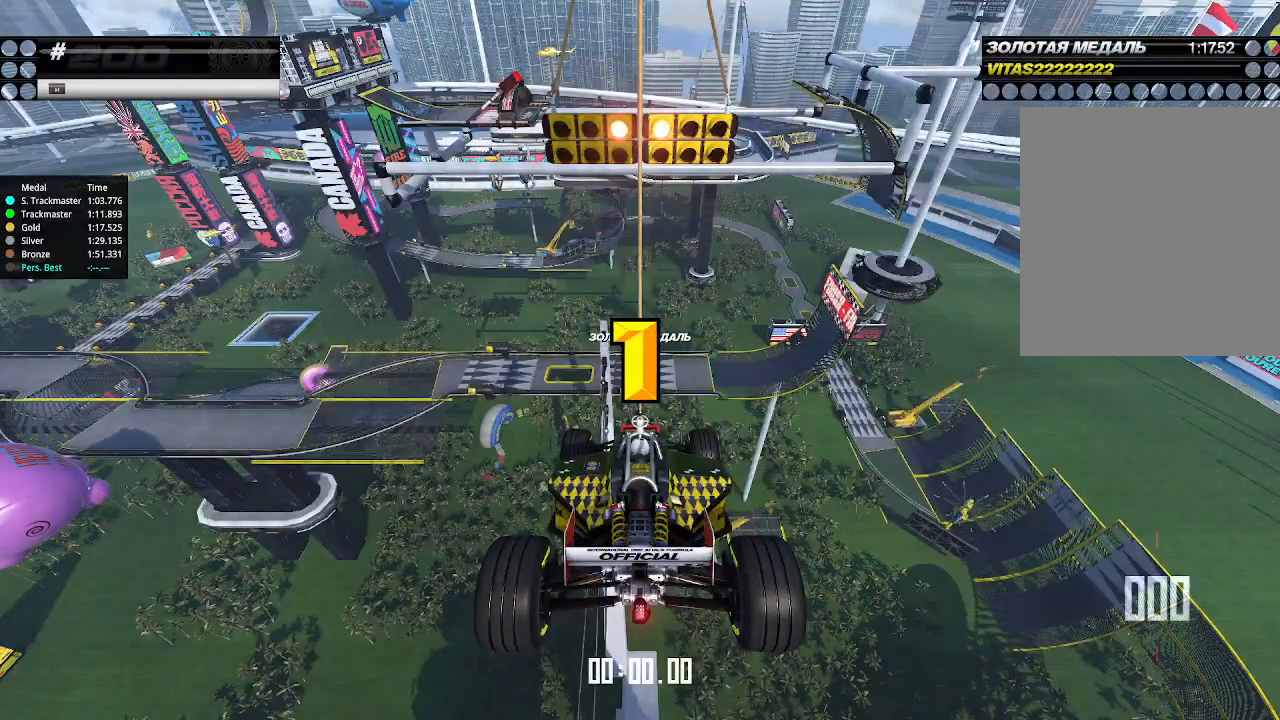
{"keys": ["up"], "events": [[467, "up", "up"], [500, "up", "down"]]}
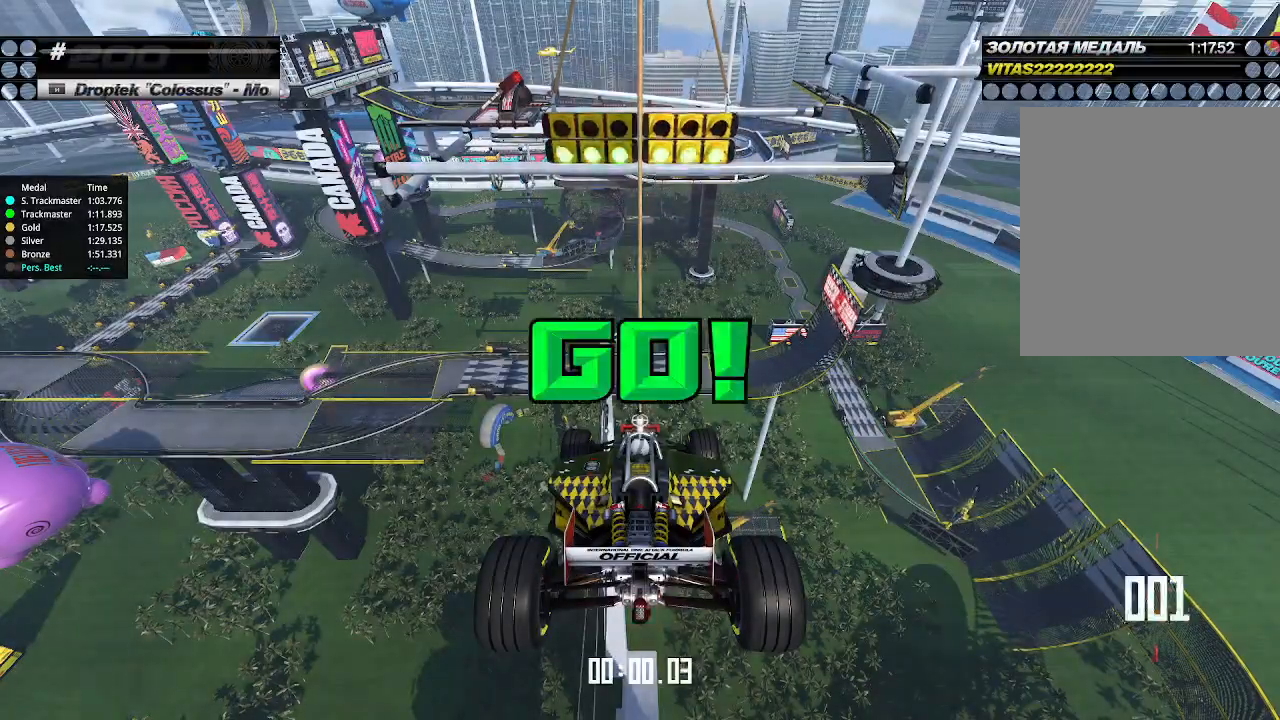
{"keys": ["up"], "events": []}
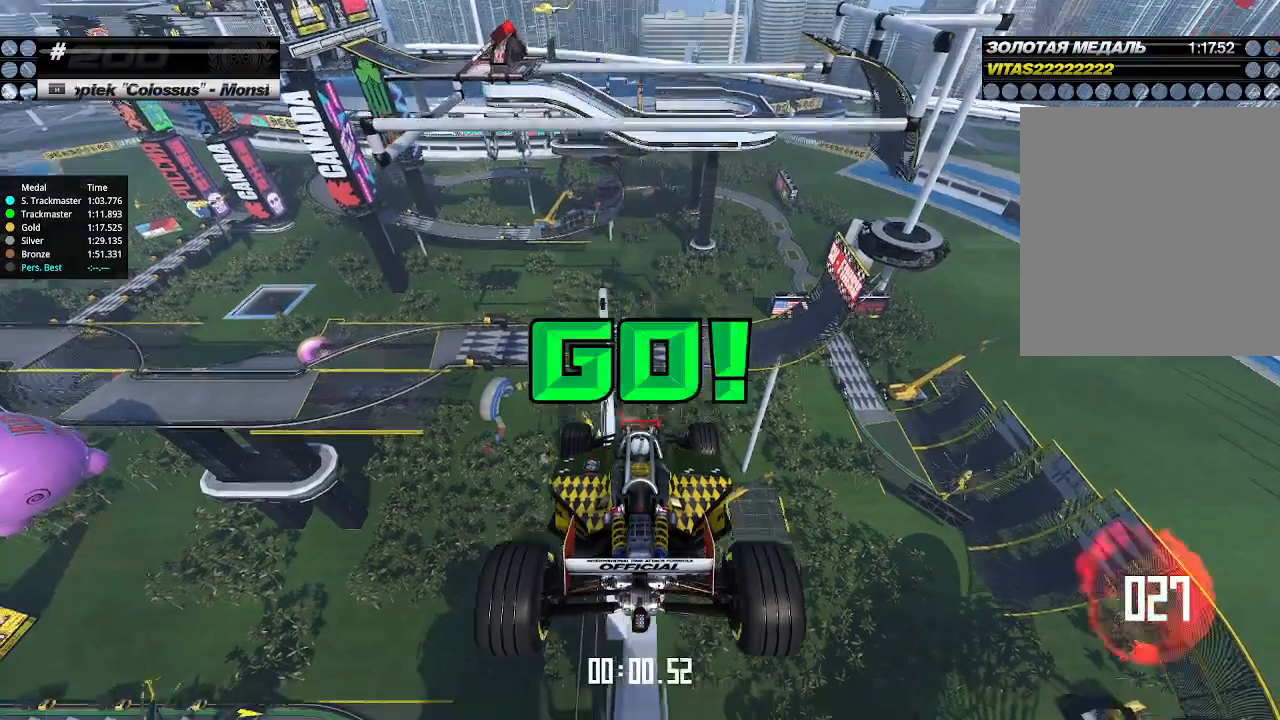
{"keys": ["up"], "events": []}
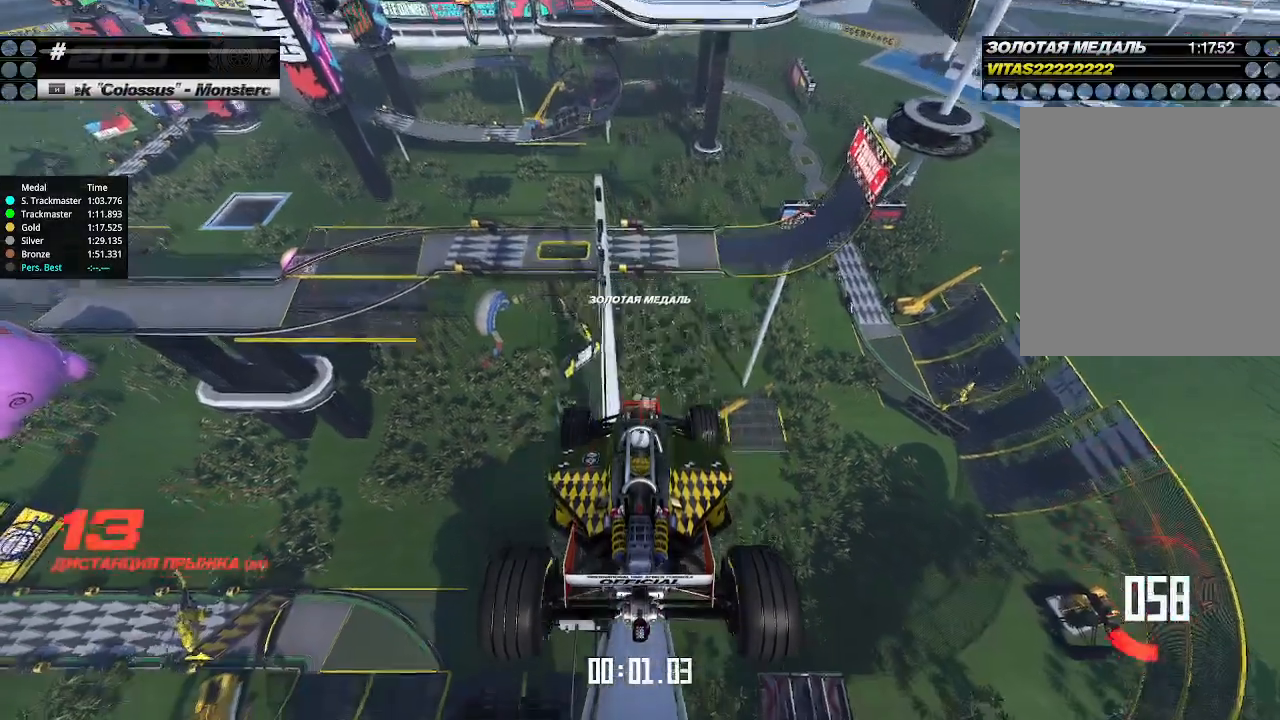
{"keys": ["up"], "events": []}
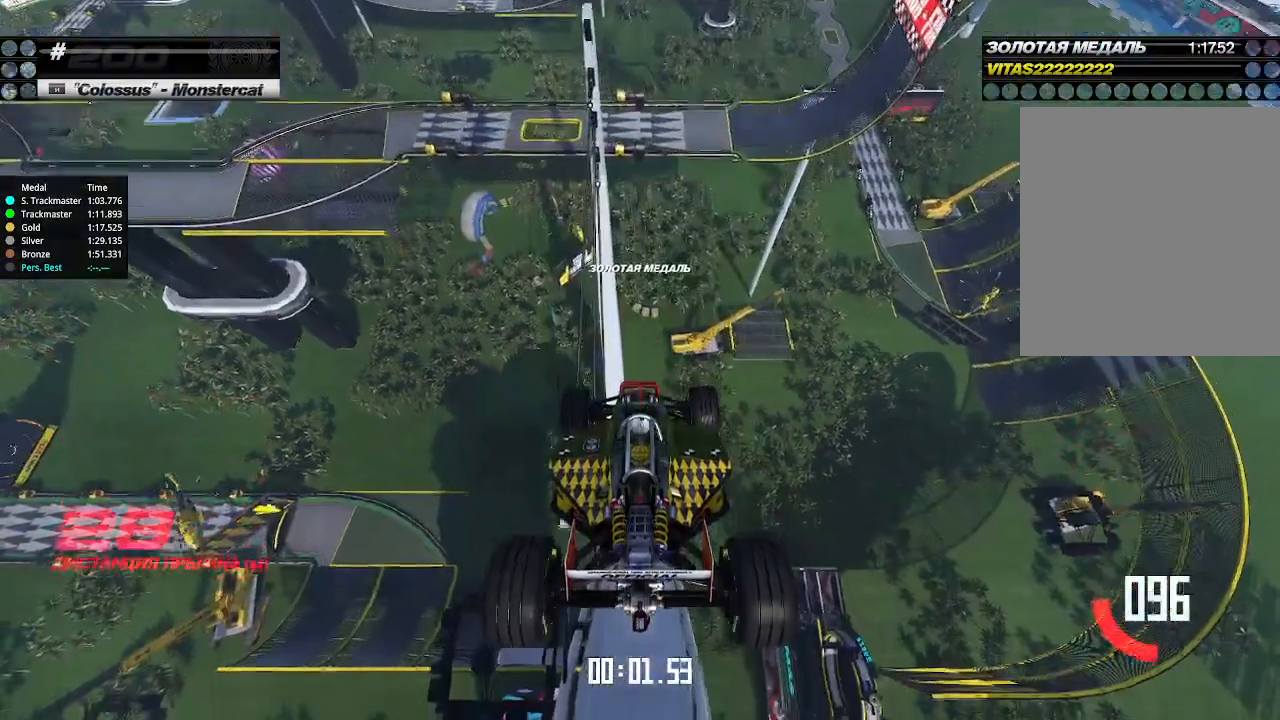
{"keys": ["up"], "events": []}
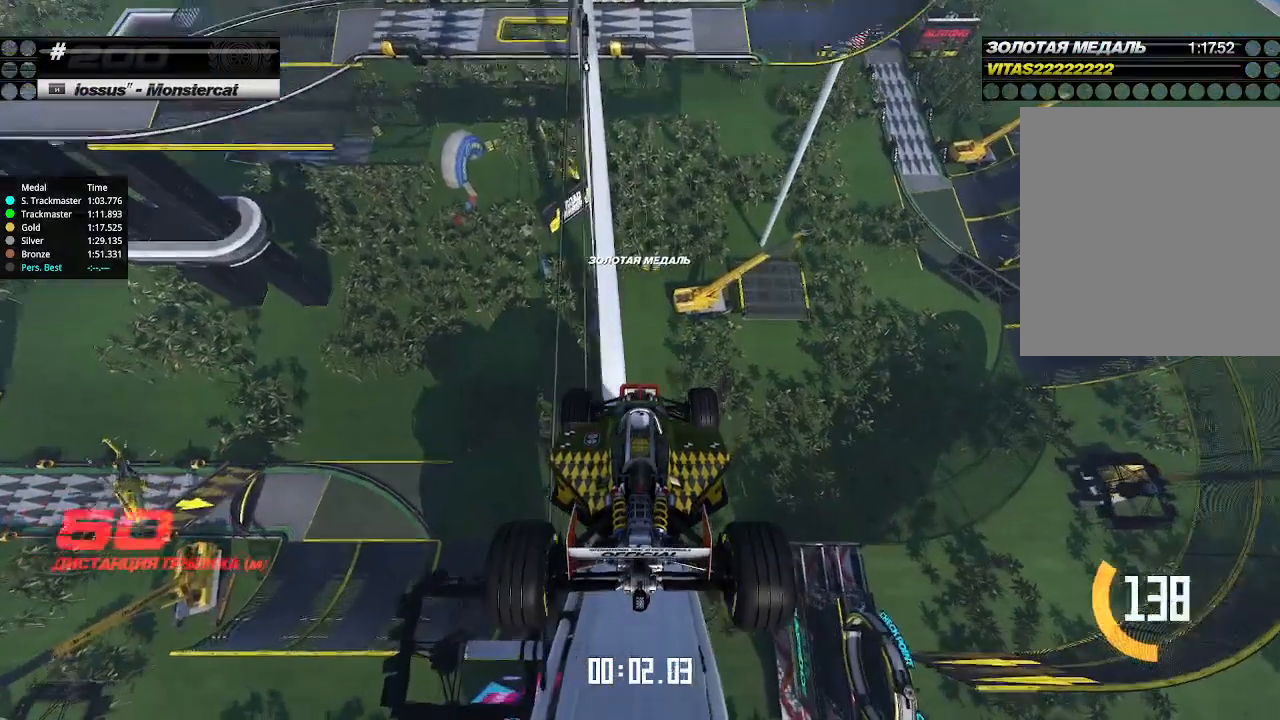
{"keys": ["up"], "events": []}
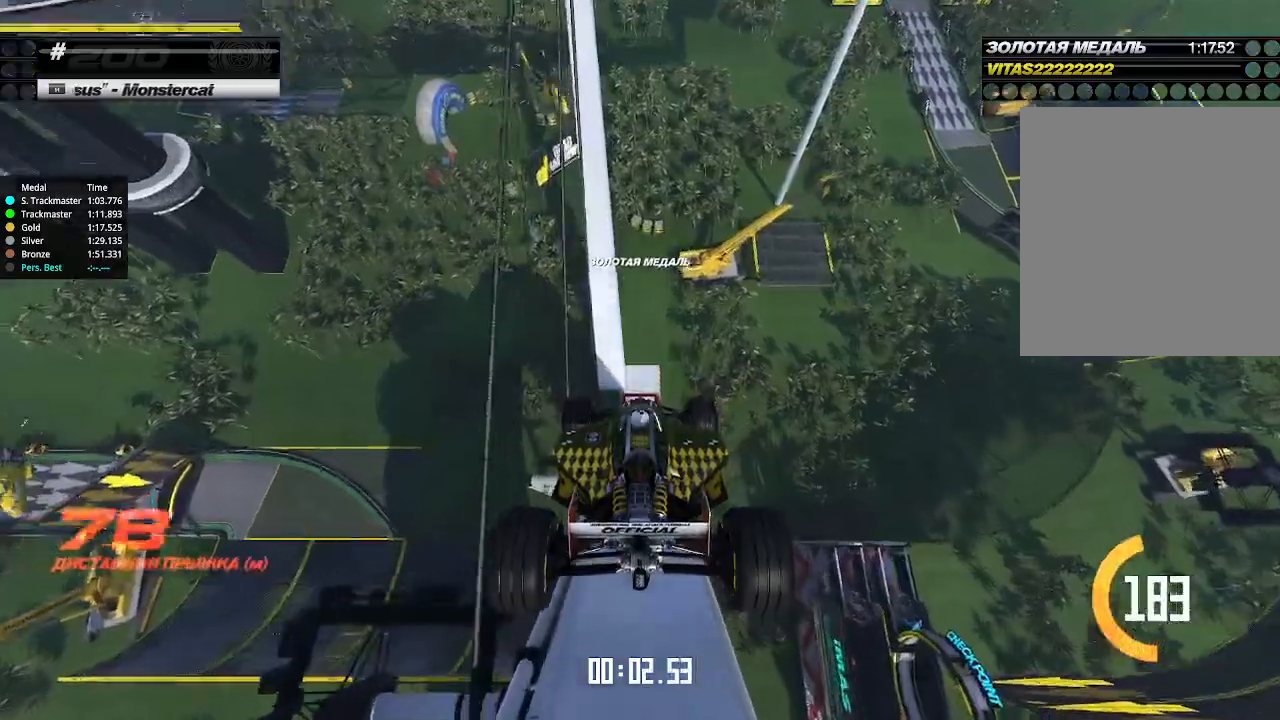
{"keys": ["up"], "events": []}
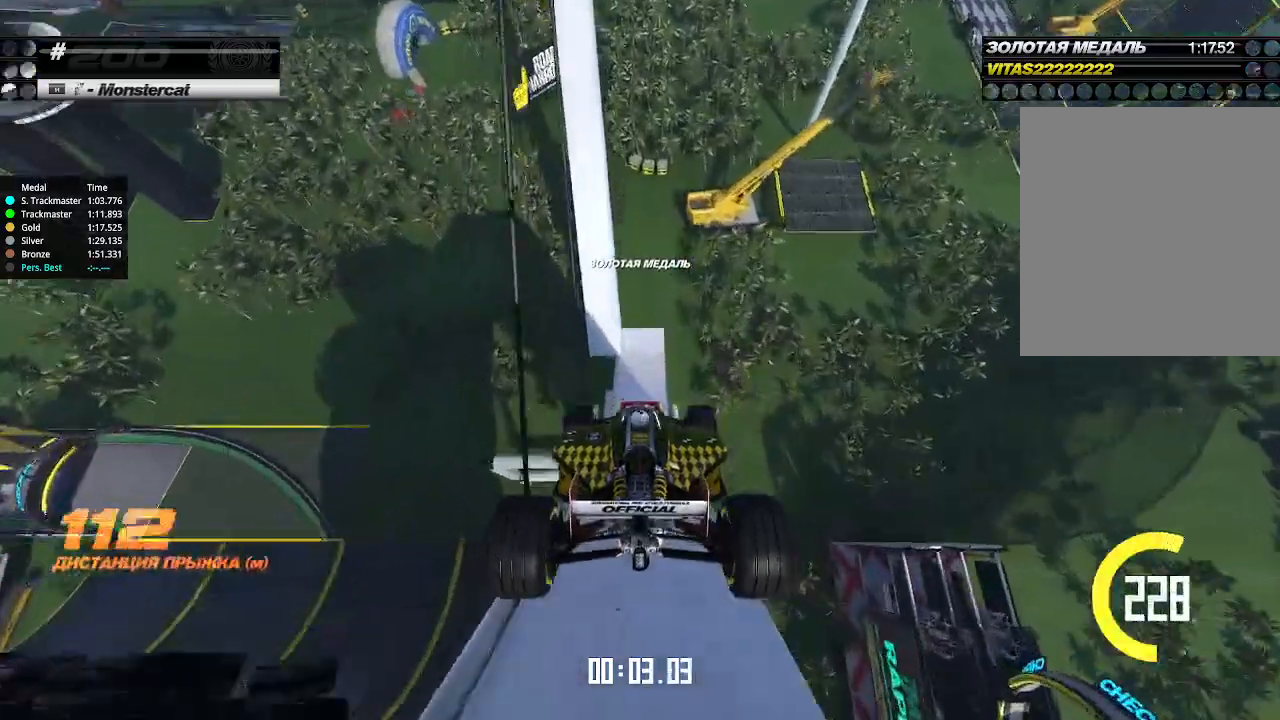
{"keys": ["up"], "events": []}
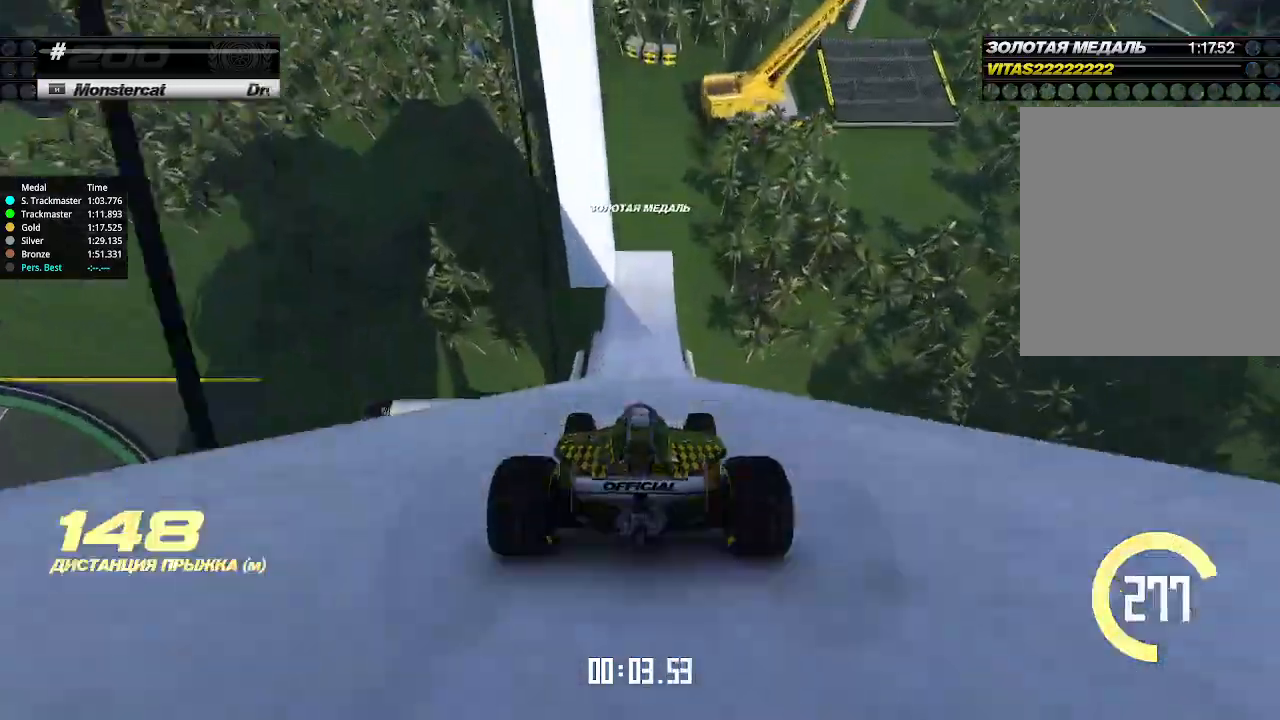
{"keys": ["up"], "events": []}
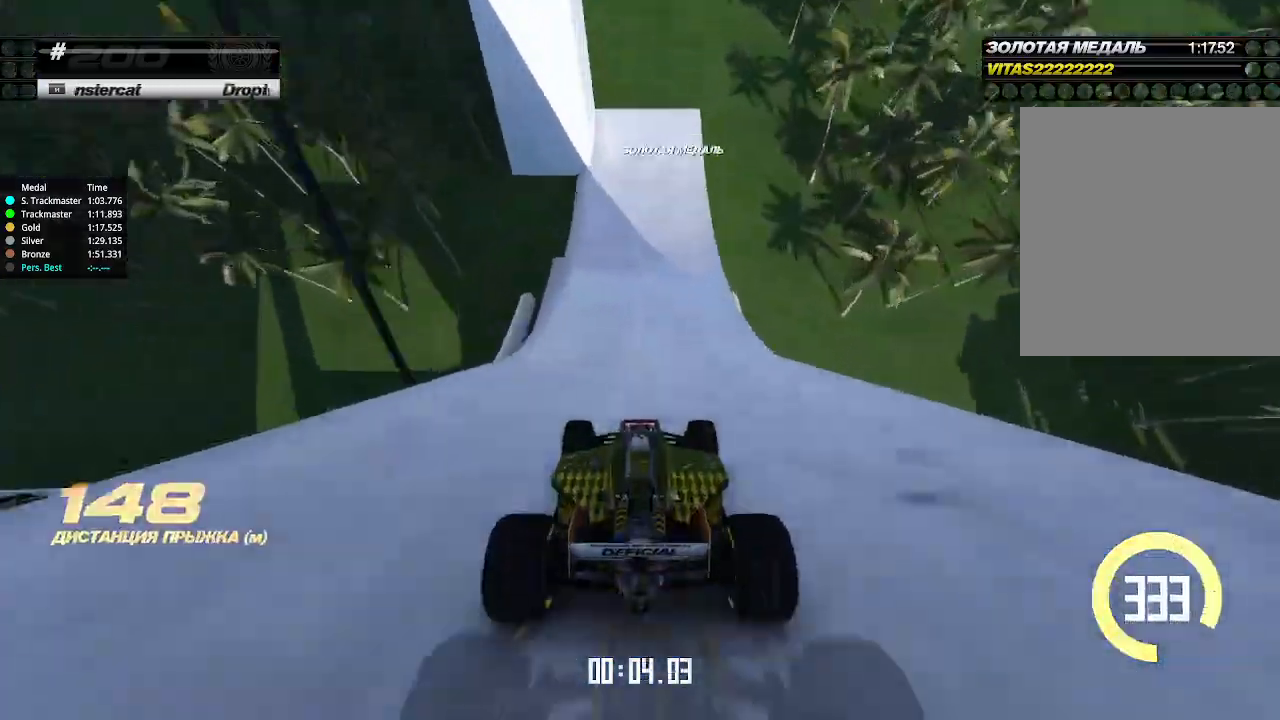
{"keys": ["down", "left", "up"], "events": [[333, "left", "down"], [433, "down", "down"]]}
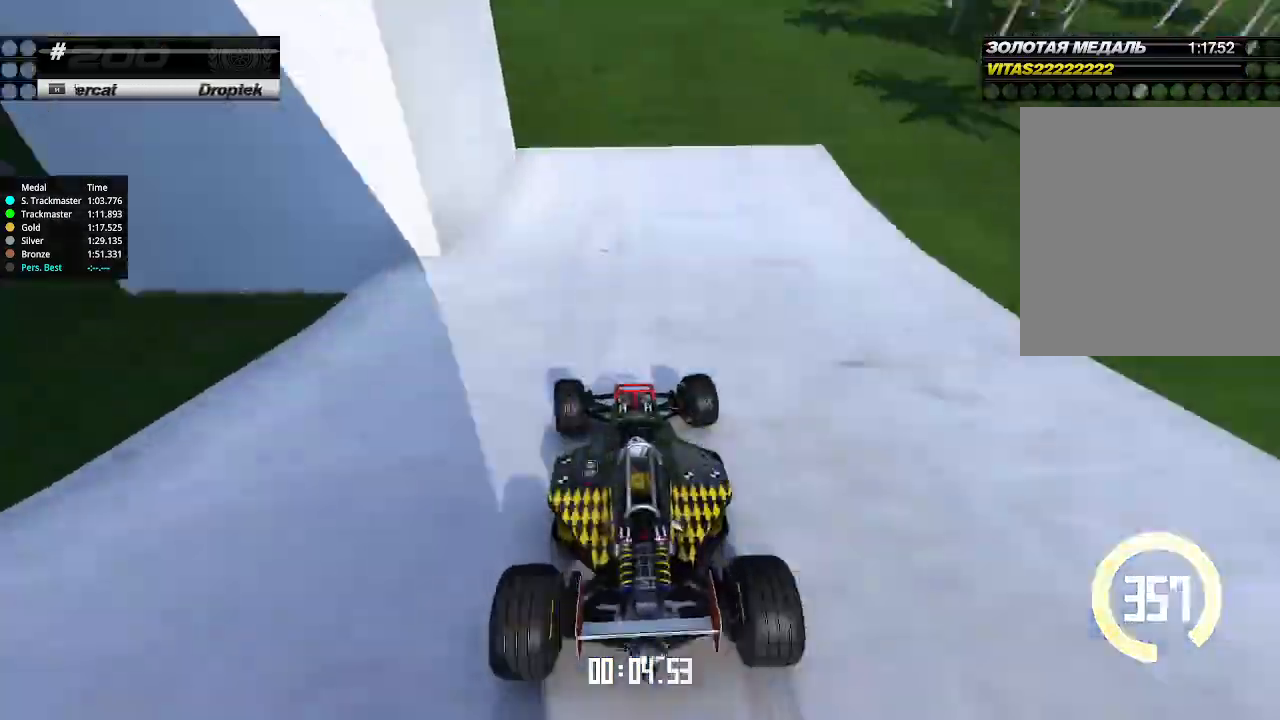
{"keys": ["left", "up"], "events": [[233, "down", "up"], [233, "up", "up"], [333, "up", "down"]]}
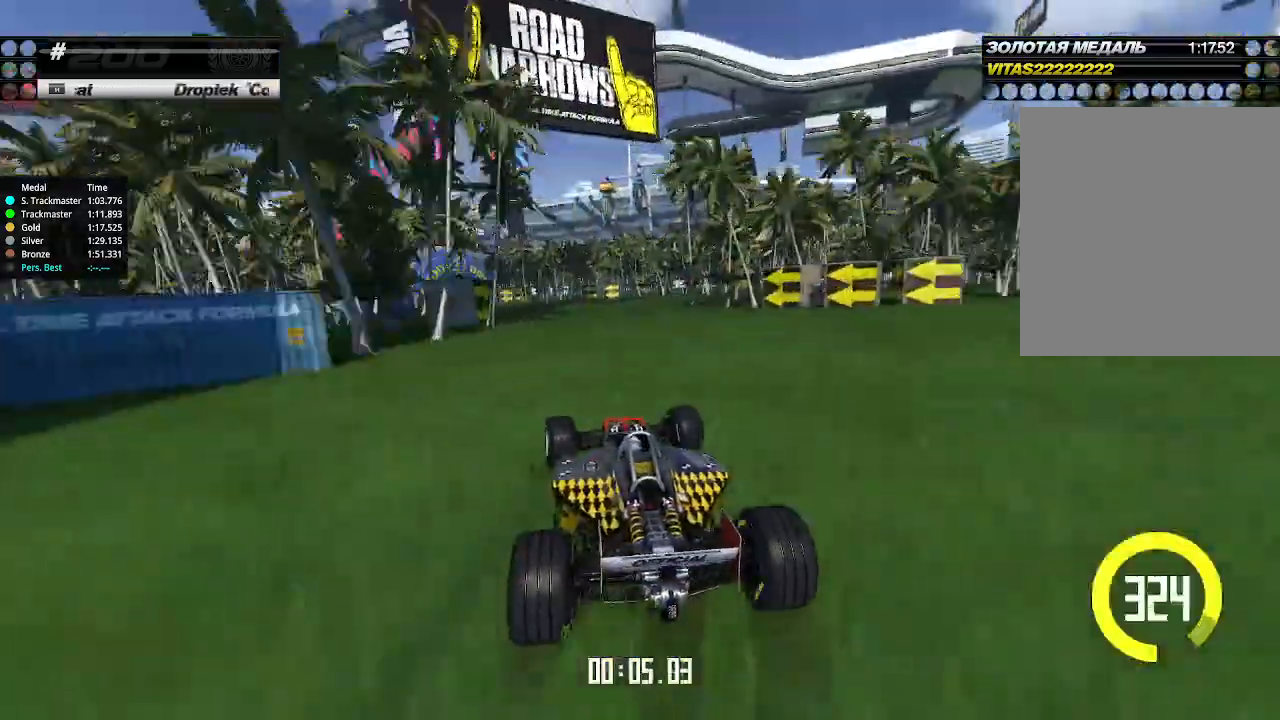
{"keys": ["left", "up"], "events": []}